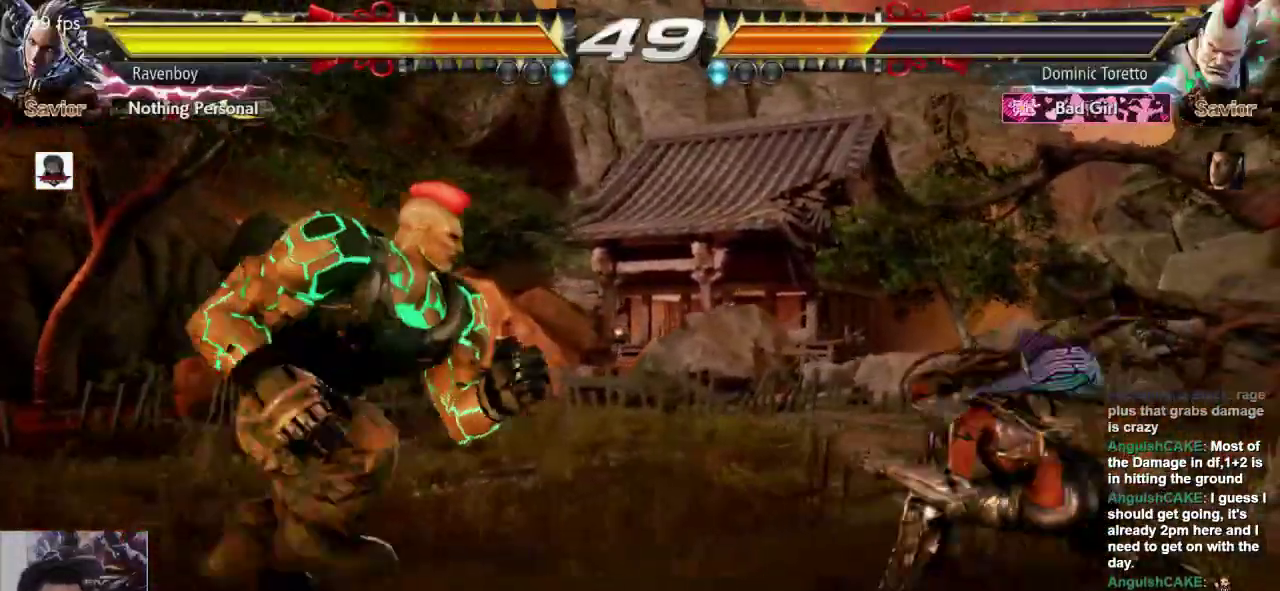
Gameplay with a controller (arcade stick); each line is a JSON object with the inputs held at the frame after it. "events" lists button and stick changes between this image and that frame as [ms after this image, input, new state], when the widget could be followed in between. Not read: L3 R3.
{"buttons": ["CROSS", "L2"], "left_stick": "center", "events": [[33, "left_stick", "center"], [100, "left_stick", "right"], [400, "left_stick", "up-left"], [433, "CROSS", "down"], [433, "L2", "down"], [500, "left_stick", "center"]]}
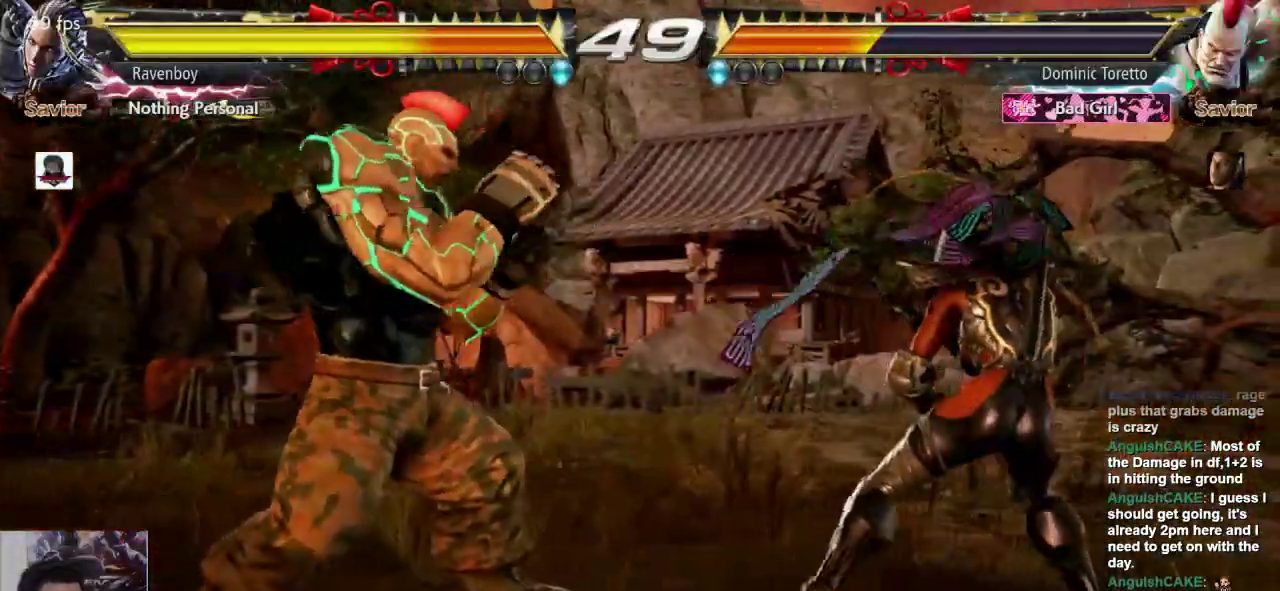
{"buttons": [], "left_stick": "center", "events": [[33, "CROSS", "up"], [33, "L2", "up"]]}
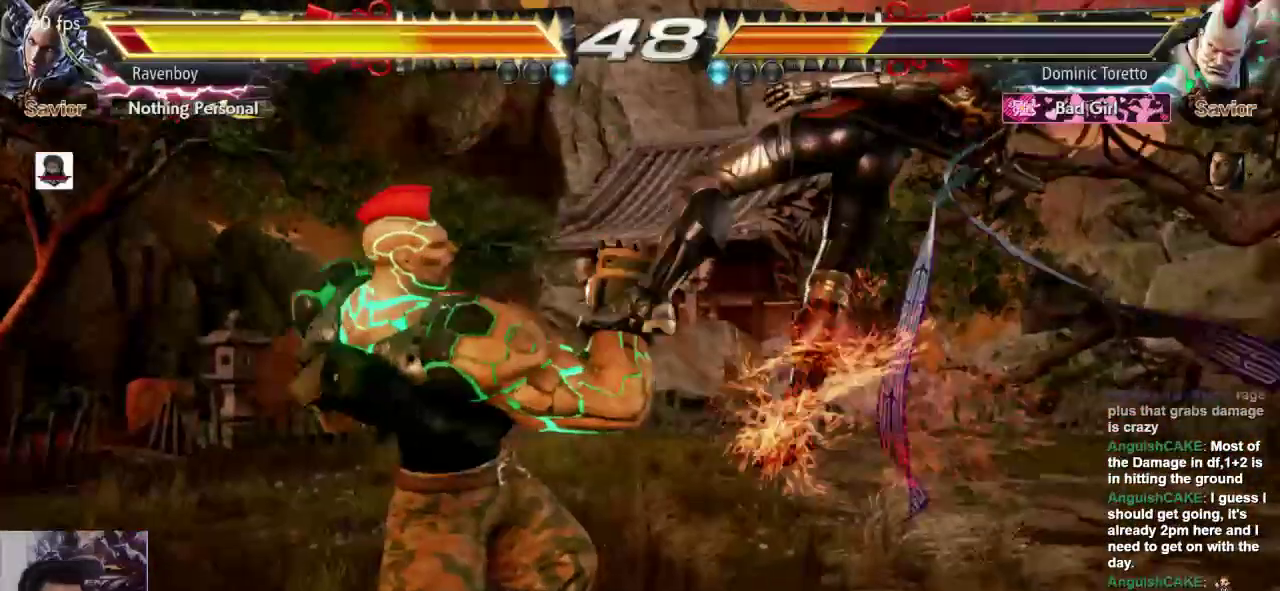
{"buttons": ["CROSS", "L2"], "left_stick": "center", "events": [[317, "CROSS", "down"], [317, "L2", "down"], [383, "CROSS", "up"], [383, "L2", "up"], [450, "CROSS", "down"], [450, "L2", "down"]]}
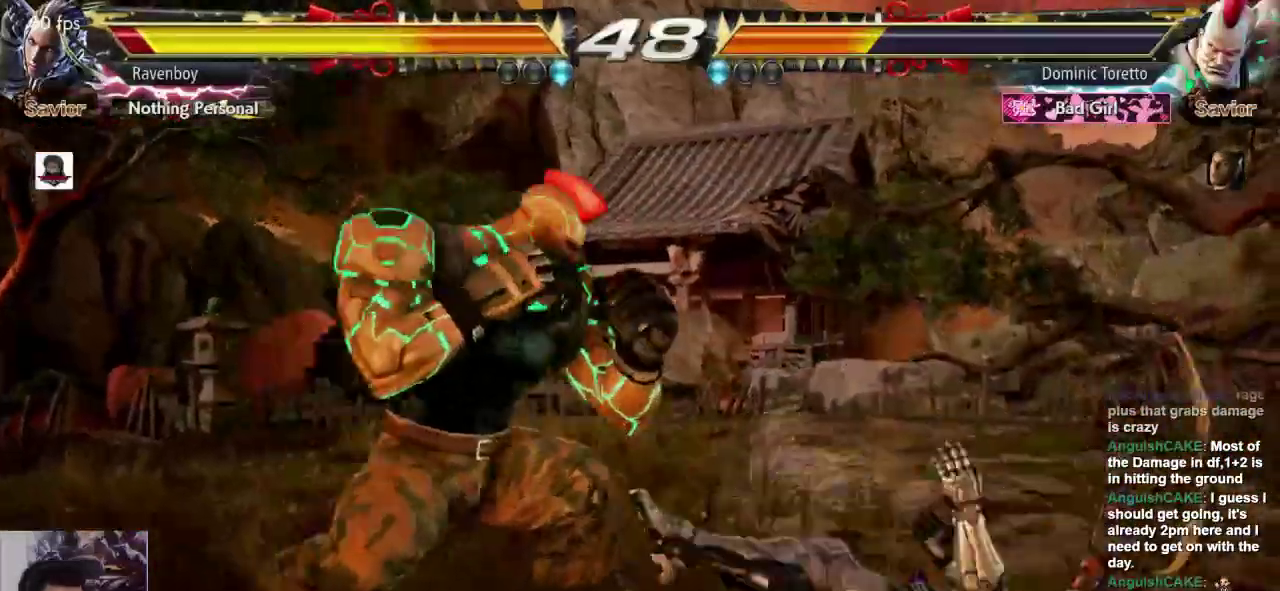
{"buttons": [], "left_stick": "right", "events": [[50, "L2", "up"], [83, "CROSS", "up"], [350, "left_stick", "right"]]}
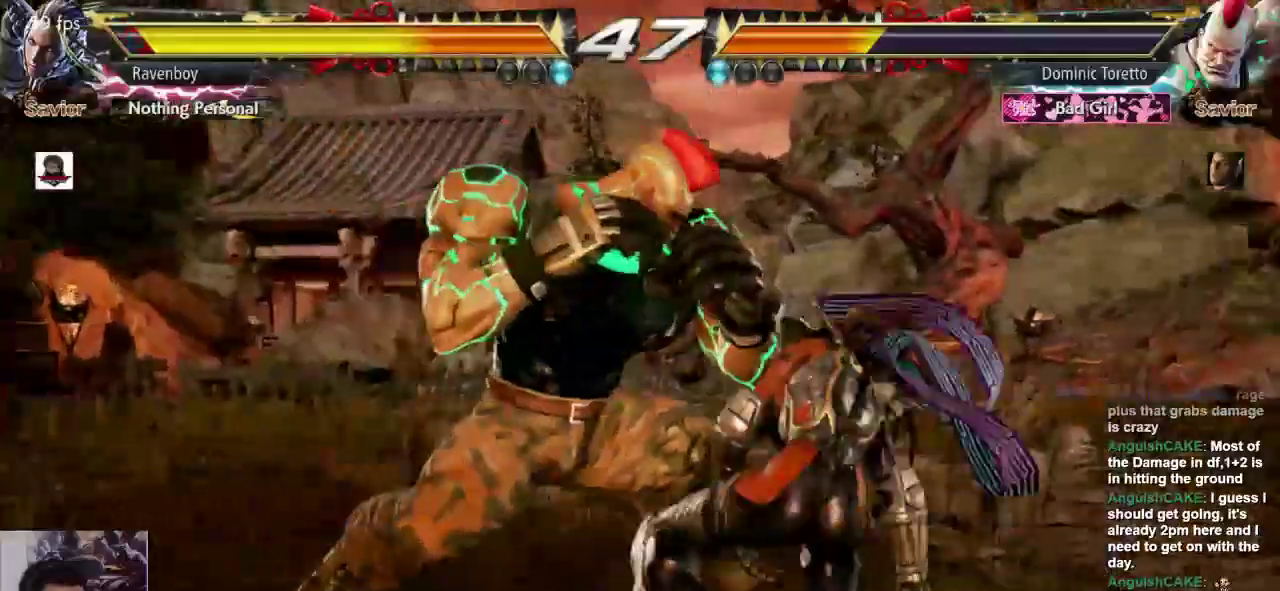
{"buttons": [], "left_stick": "center"}
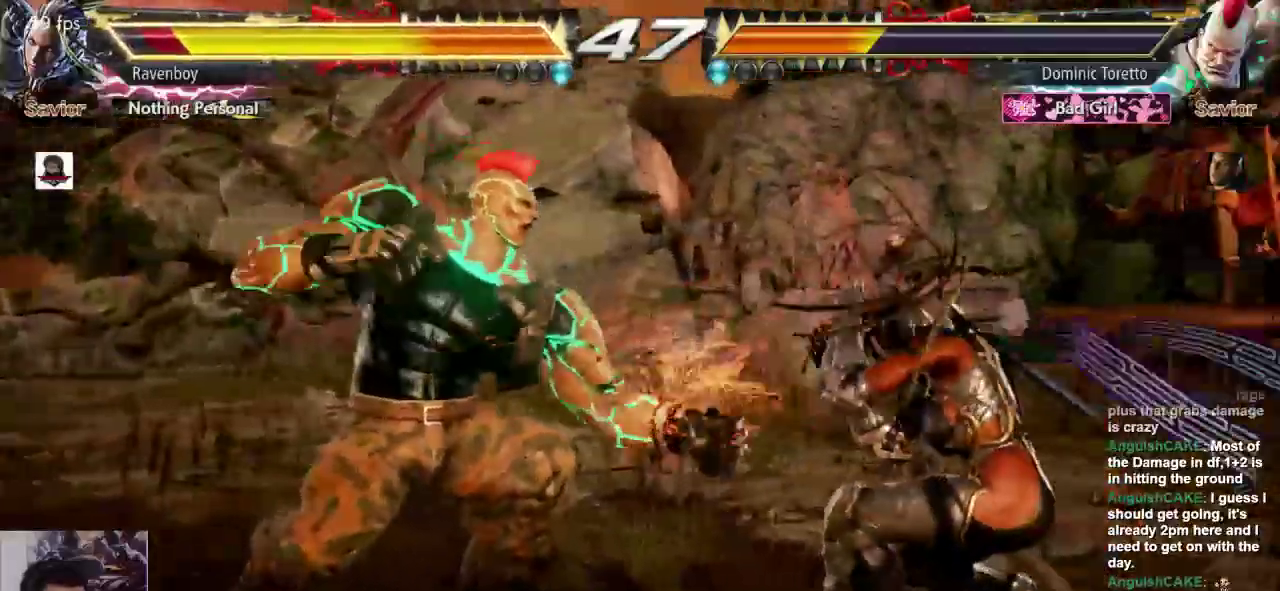
{"buttons": [], "left_stick": "center", "events": [[100, "left_stick", "right"], [367, "CROSS", "down"], [367, "L2", "down"], [367, "left_stick", "up-left"], [467, "L2", "up"], [467, "left_stick", "center"], [500, "CROSS", "up"]]}
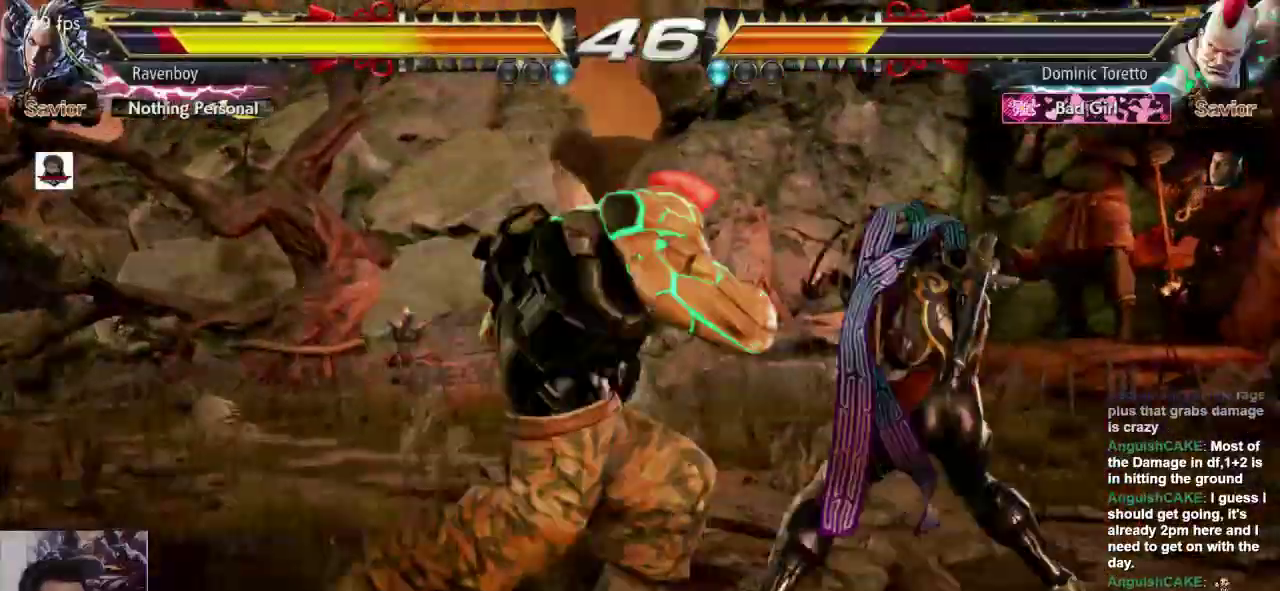
{"buttons": [], "left_stick": "center", "events": [[267, "left_stick", "right"], [433, "left_stick", "center"]]}
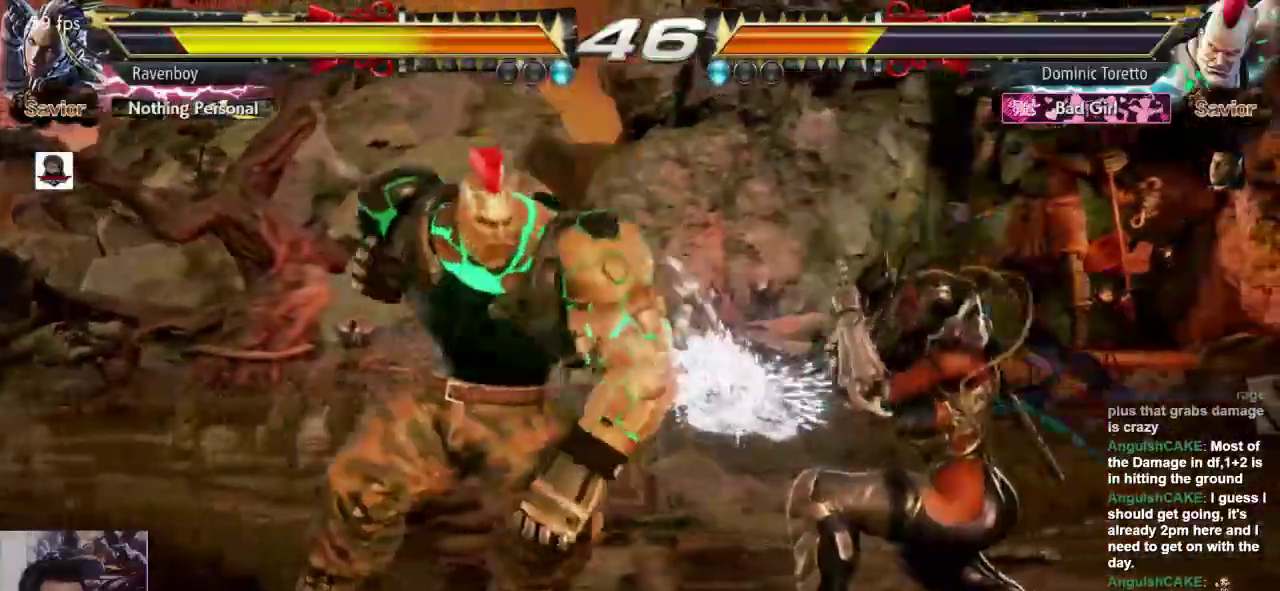
{"buttons": [], "left_stick": "center", "events": [[67, "CROSS", "down"], [133, "CROSS", "up"], [200, "CROSS", "down"], [300, "CROSS", "up"]]}
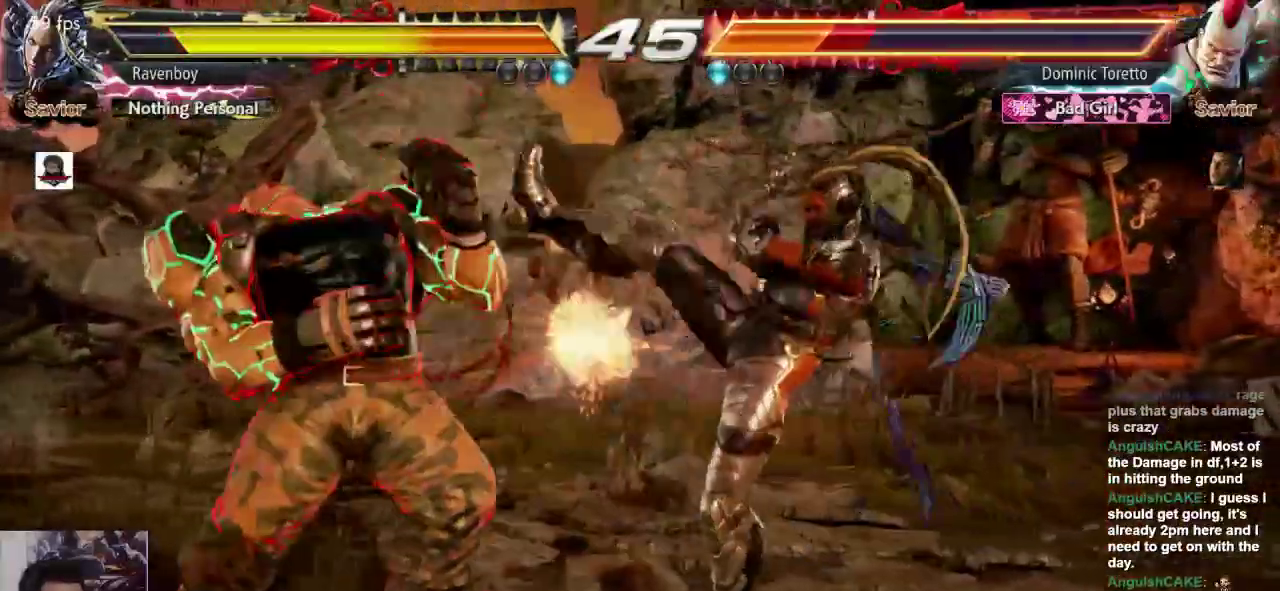
{"buttons": [], "left_stick": "center"}
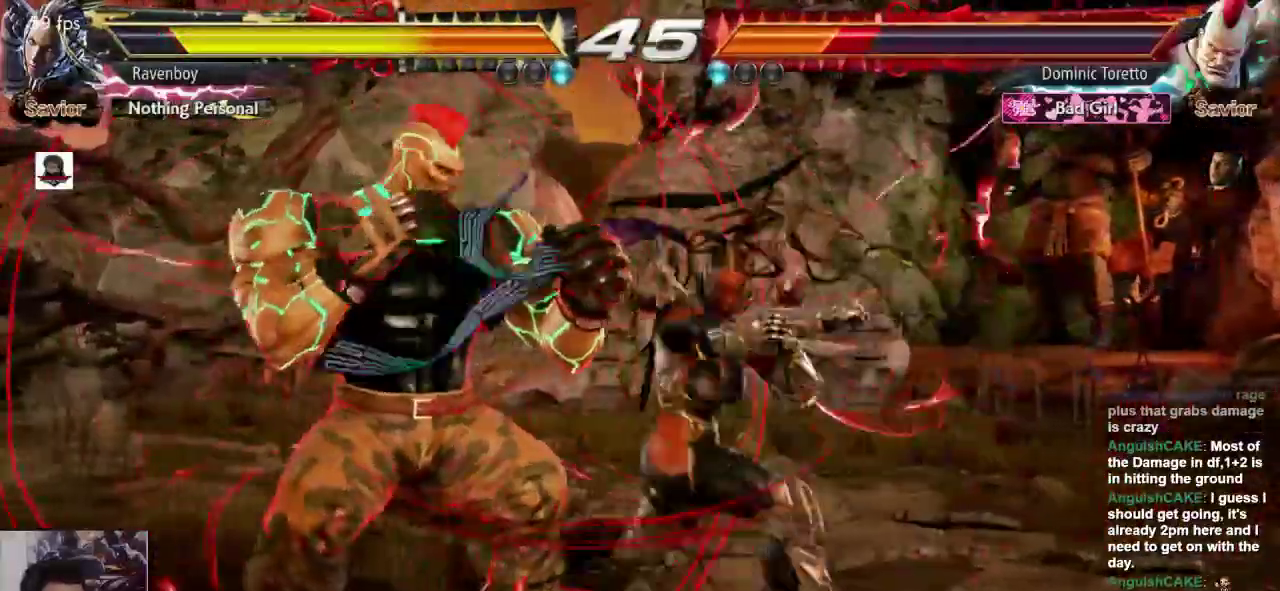
{"buttons": [], "left_stick": "center", "events": [[283, "SQUARE", "down"], [383, "SQUARE", "up"]]}
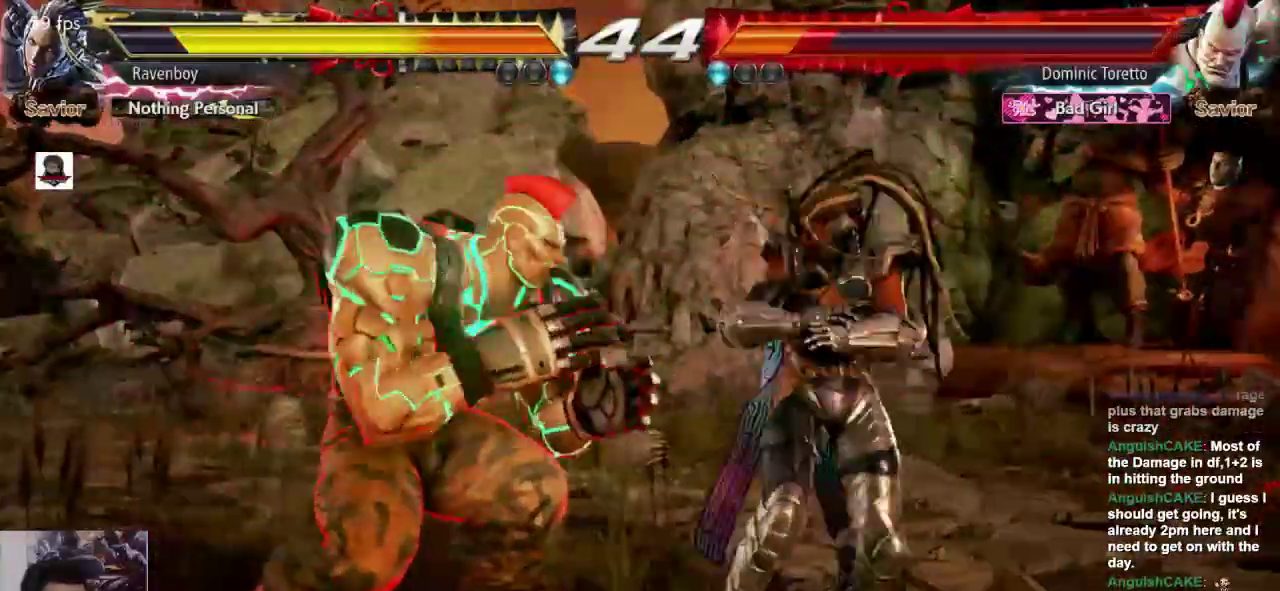
{"buttons": [], "left_stick": "center", "events": [[283, "CROSS", "down"], [283, "SQUARE", "down"], [383, "CROSS", "up"], [383, "SQUARE", "up"]]}